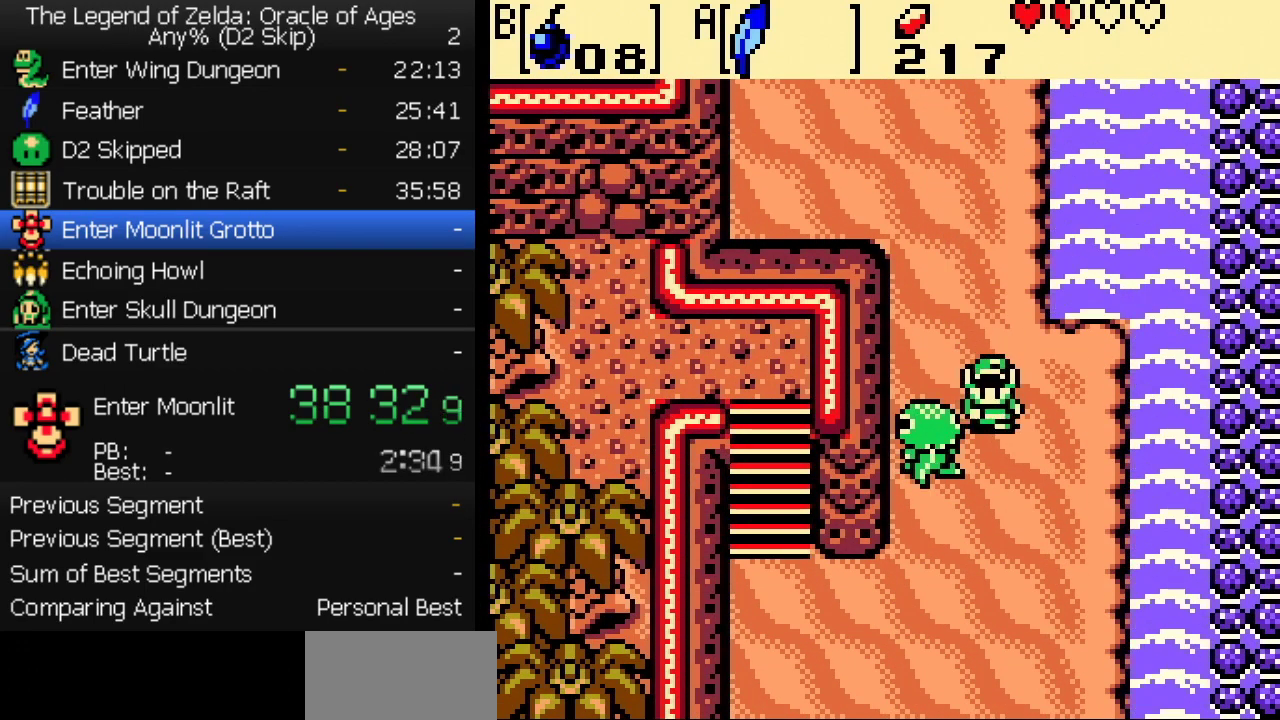
Gameplay with a controller (Nintendo layout); each line is a JSON object with the inputs held at the frame after it. "events" lists button and stick changes between this image and that frame as [ms after this image, input, new state], when the widget could be followed in between. Not read: L3 R3.
{"buttons": ["DPAD_DOWN"], "events": []}
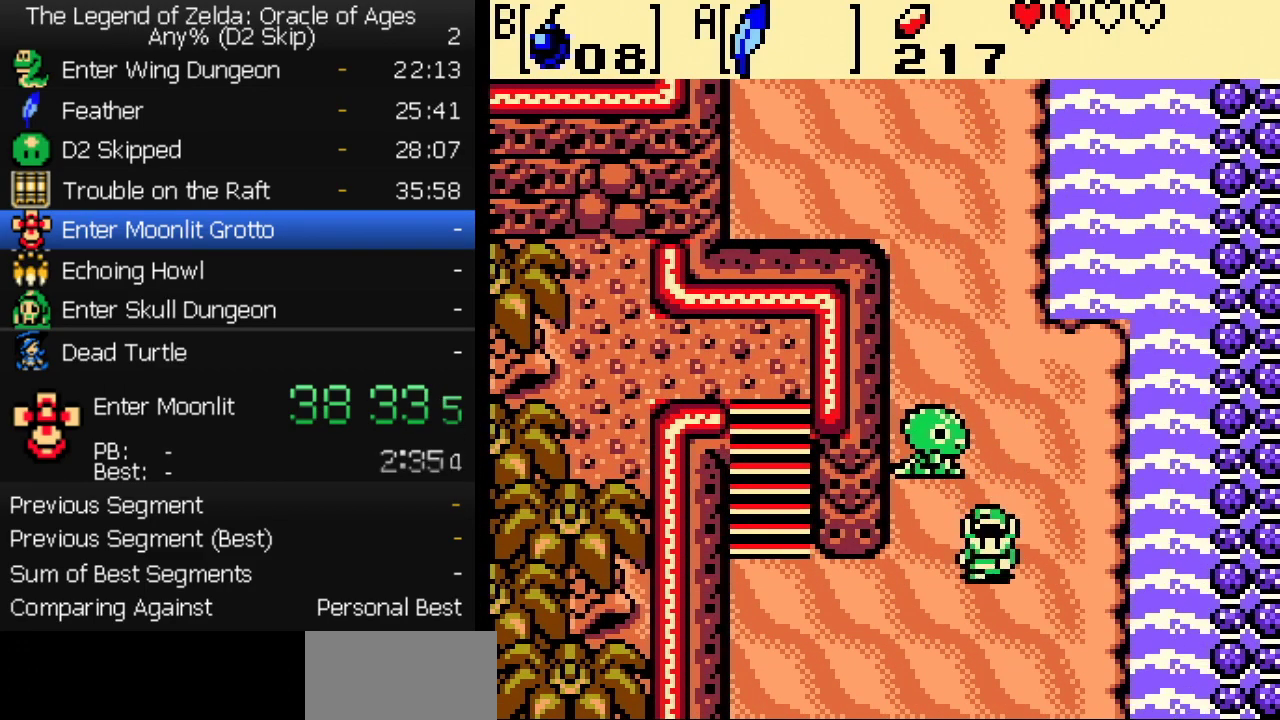
{"buttons": ["DPAD_DOWN"], "events": []}
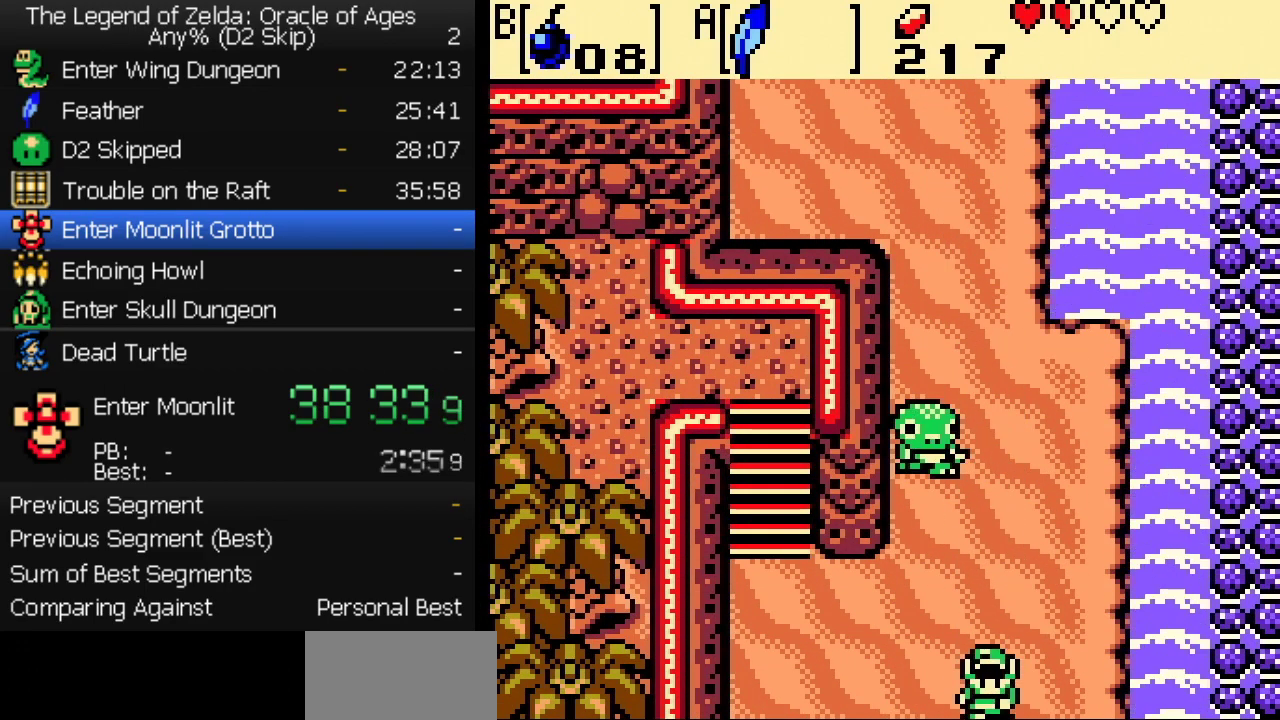
{"buttons": ["DPAD_DOWN"], "events": []}
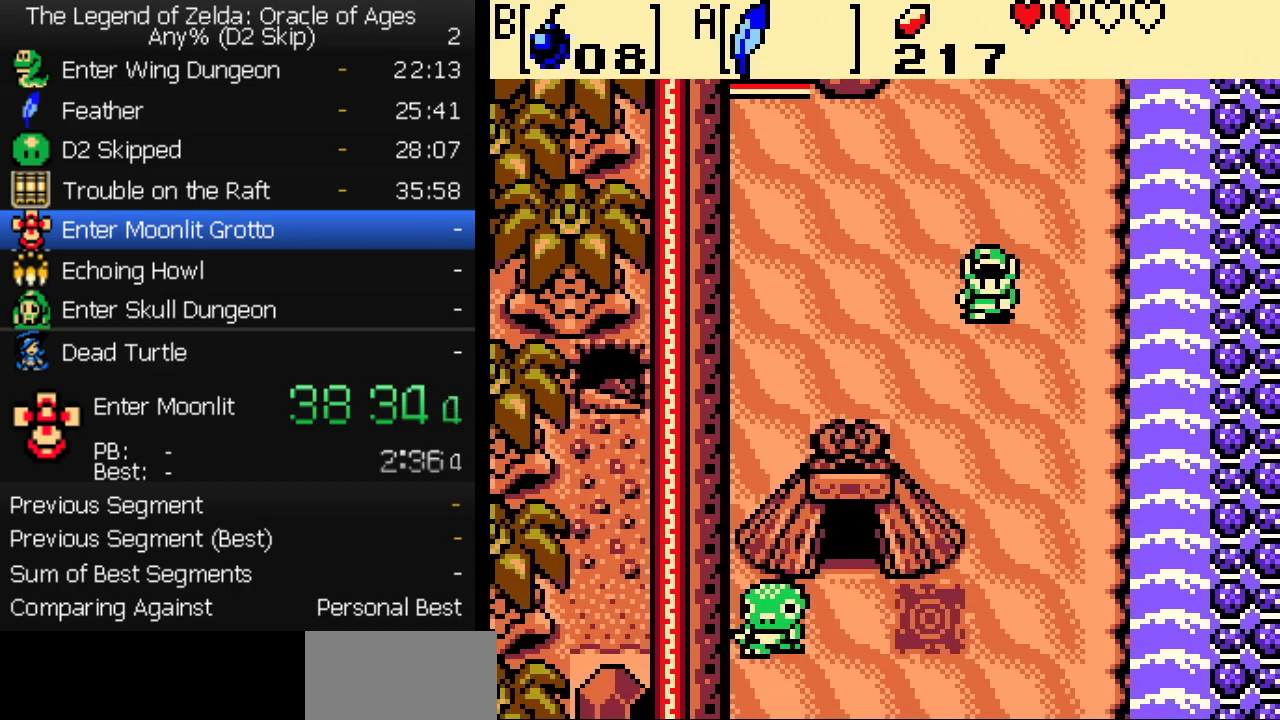
{"buttons": ["DPAD_DOWN"], "events": []}
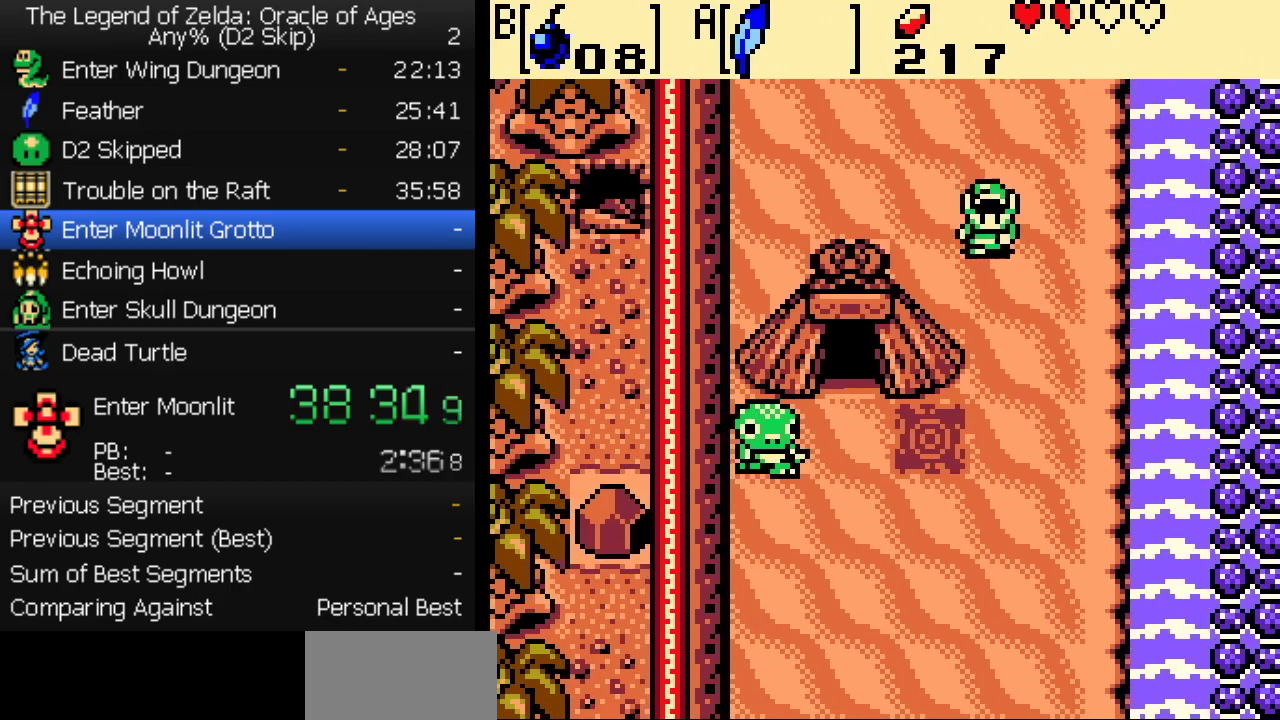
{"buttons": ["DPAD_DOWN"], "events": []}
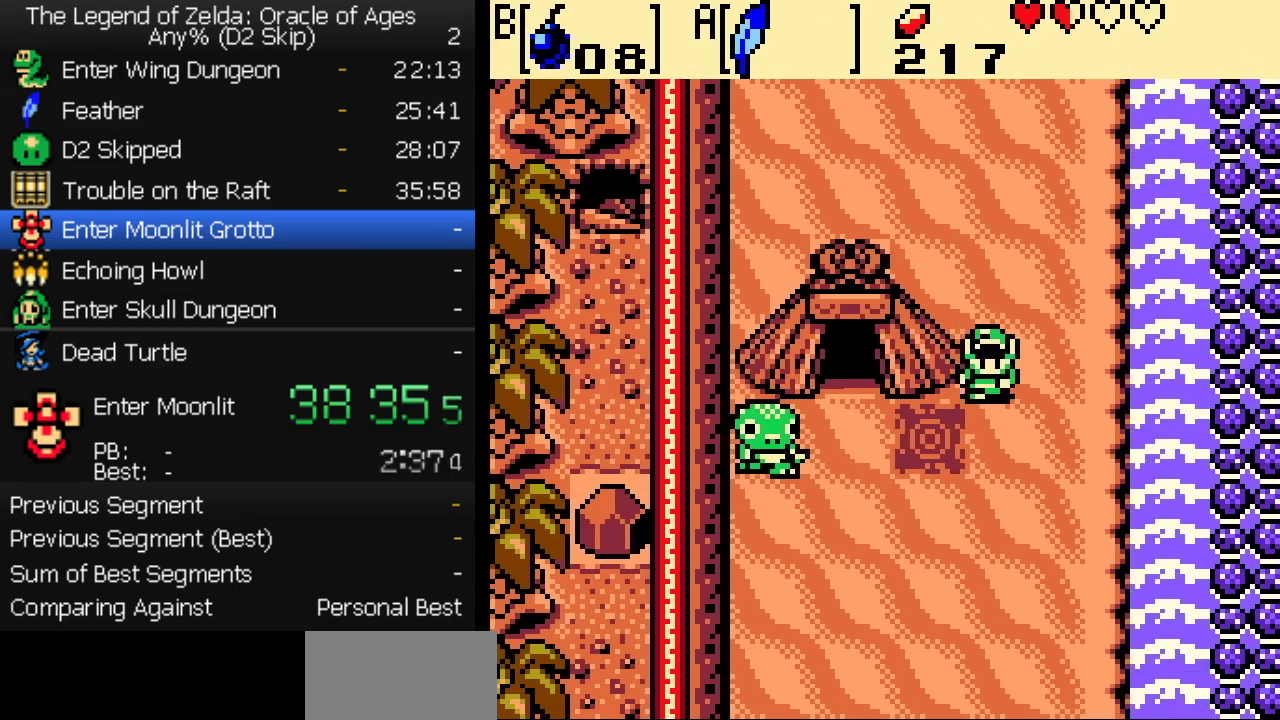
{"buttons": ["DPAD_DOWN", "DPAD_LEFT"], "events": [[67, "DPAD_LEFT", "down"]]}
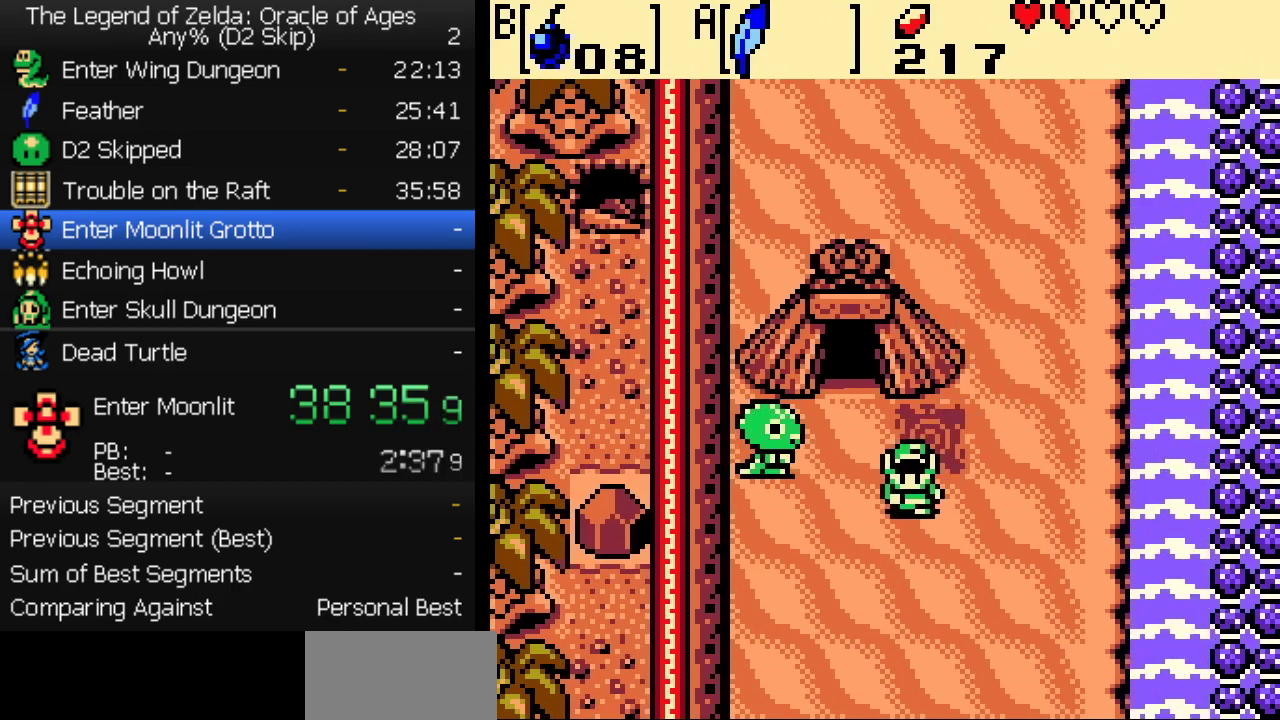
{"buttons": ["DPAD_DOWN", "DPAD_LEFT"], "events": []}
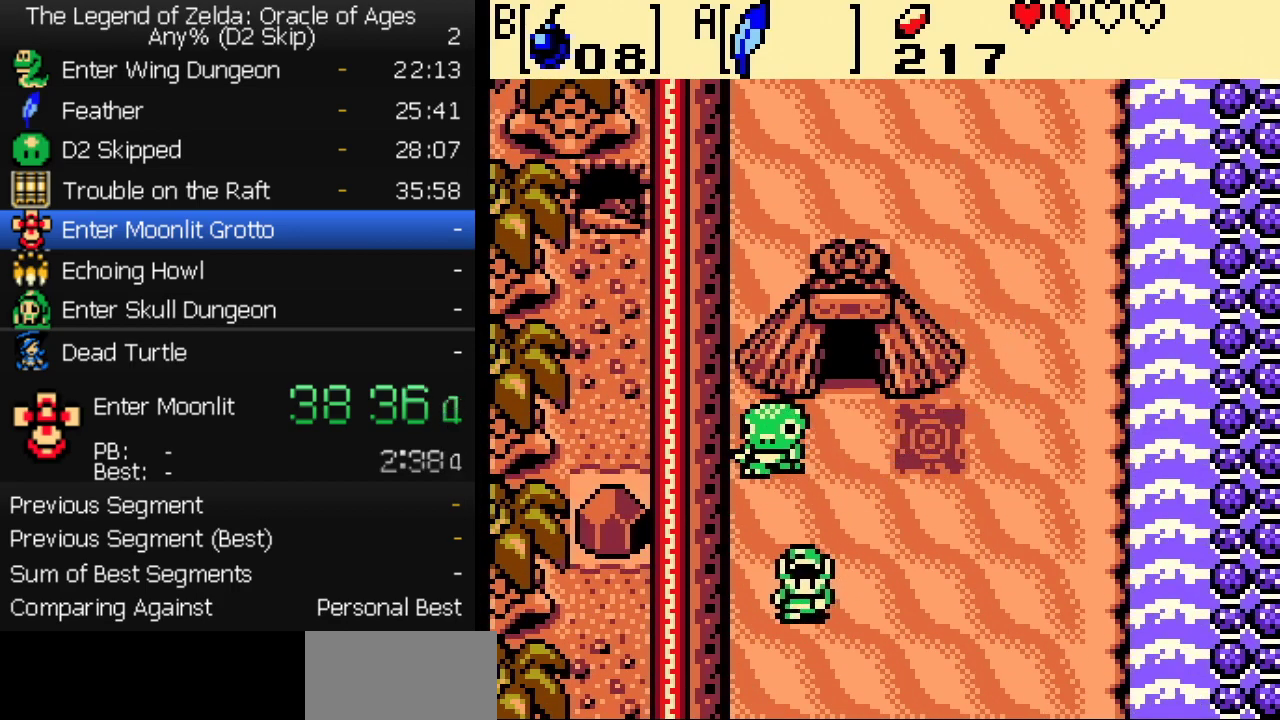
{"buttons": ["DPAD_DOWN"], "events": [[67, "DPAD_LEFT", "up"], [200, "DPAD_LEFT", "down"], [400, "DPAD_LEFT", "up"]]}
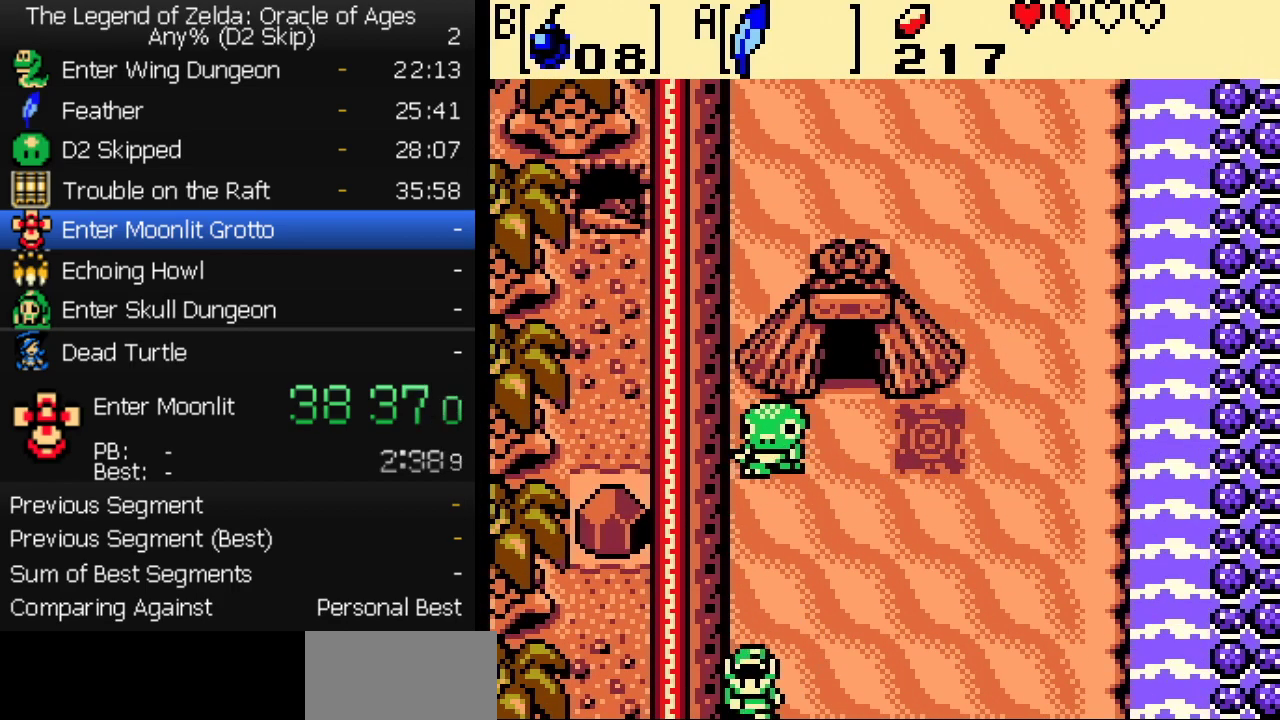
{"buttons": ["DPAD_DOWN"], "events": []}
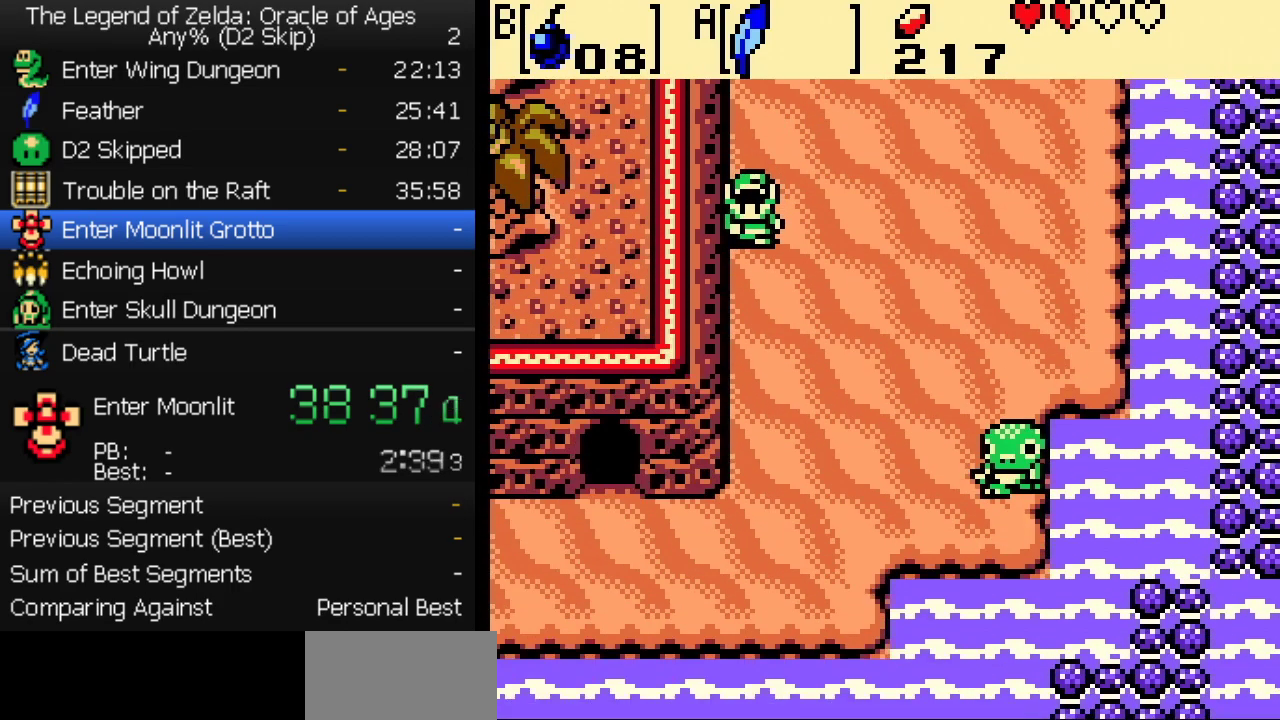
{"buttons": ["DPAD_DOWN"], "events": []}
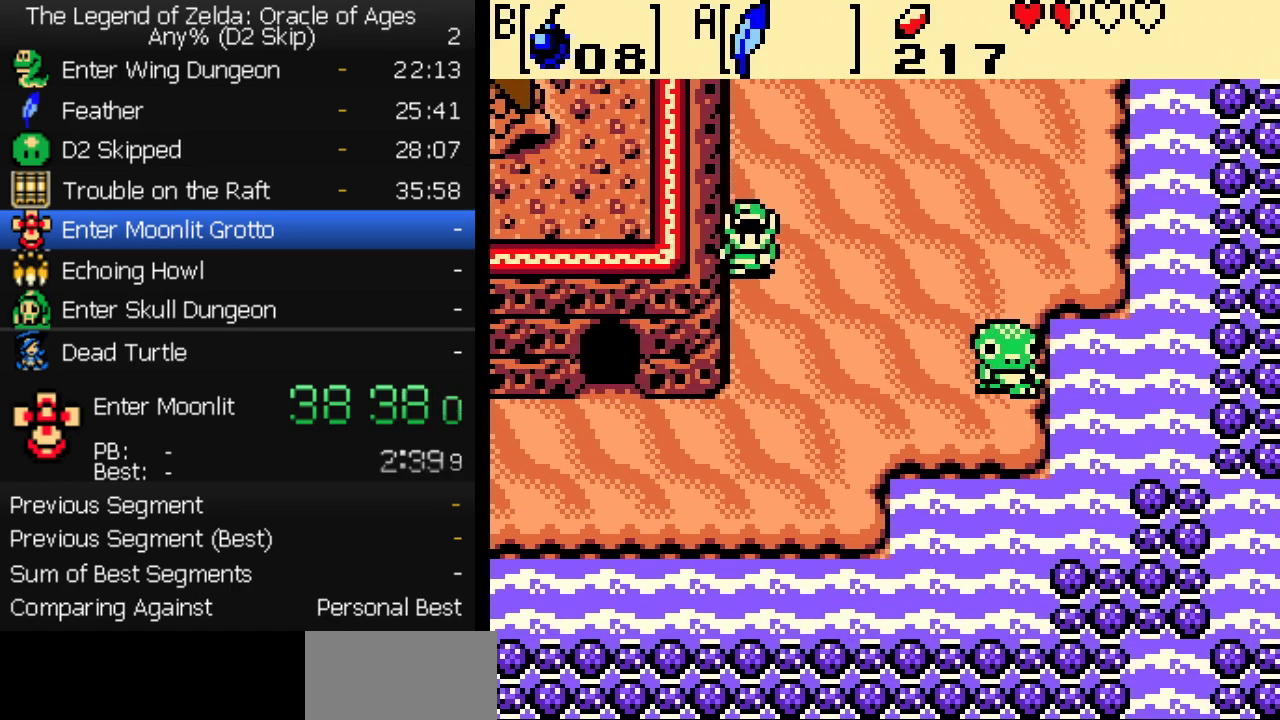
{"buttons": ["DPAD_LEFT"], "events": [[433, "DPAD_LEFT", "down"], [483, "DPAD_DOWN", "up"]]}
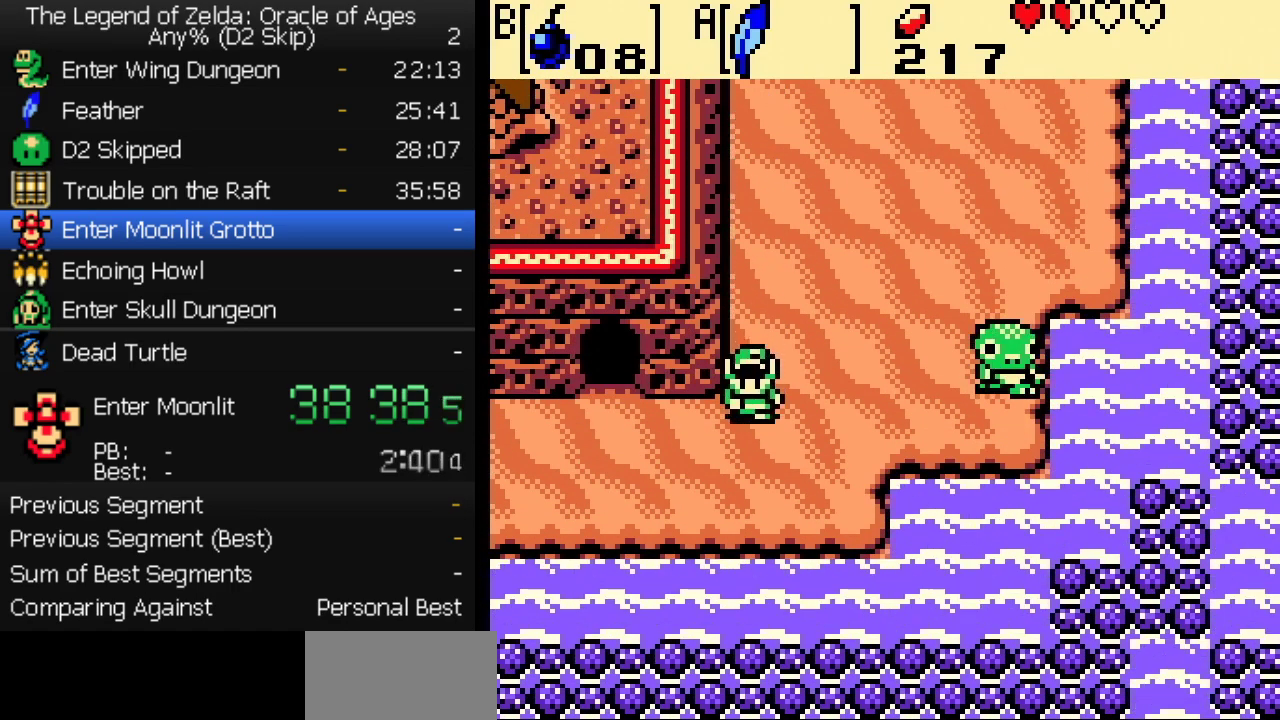
{"buttons": ["DPAD_LEFT"], "events": []}
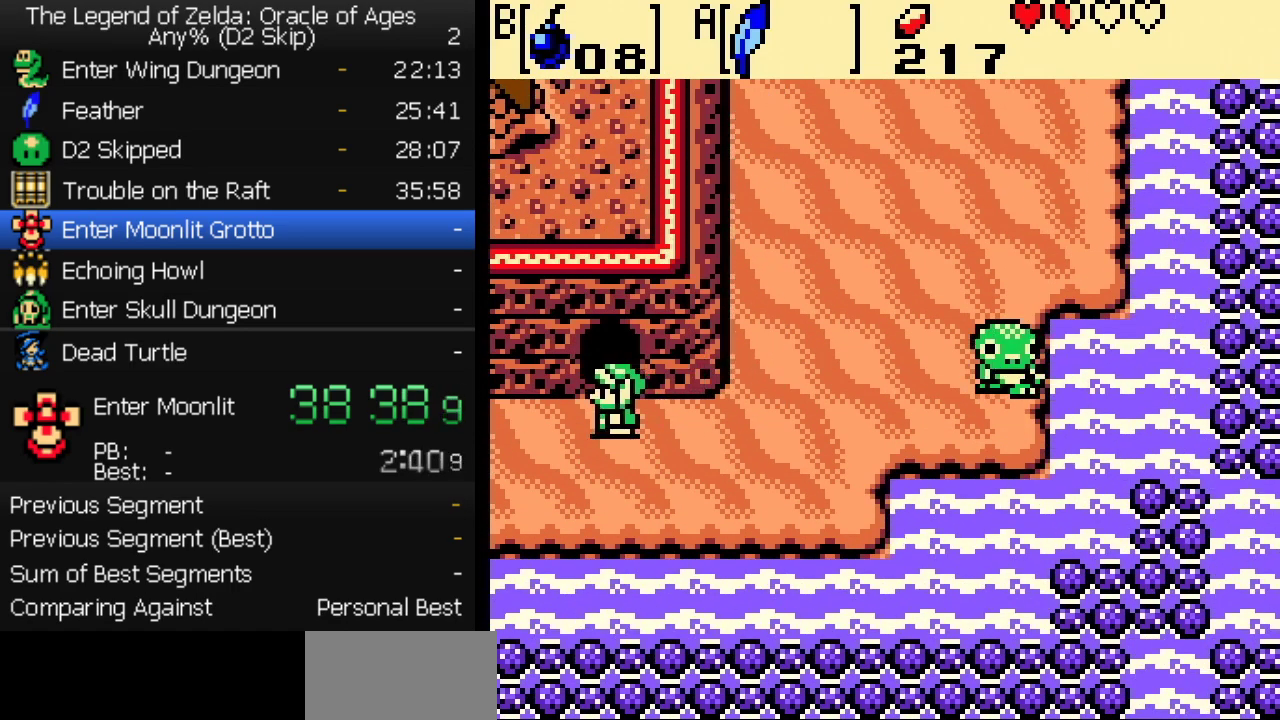
{"buttons": ["DPAD_LEFT"], "events": []}
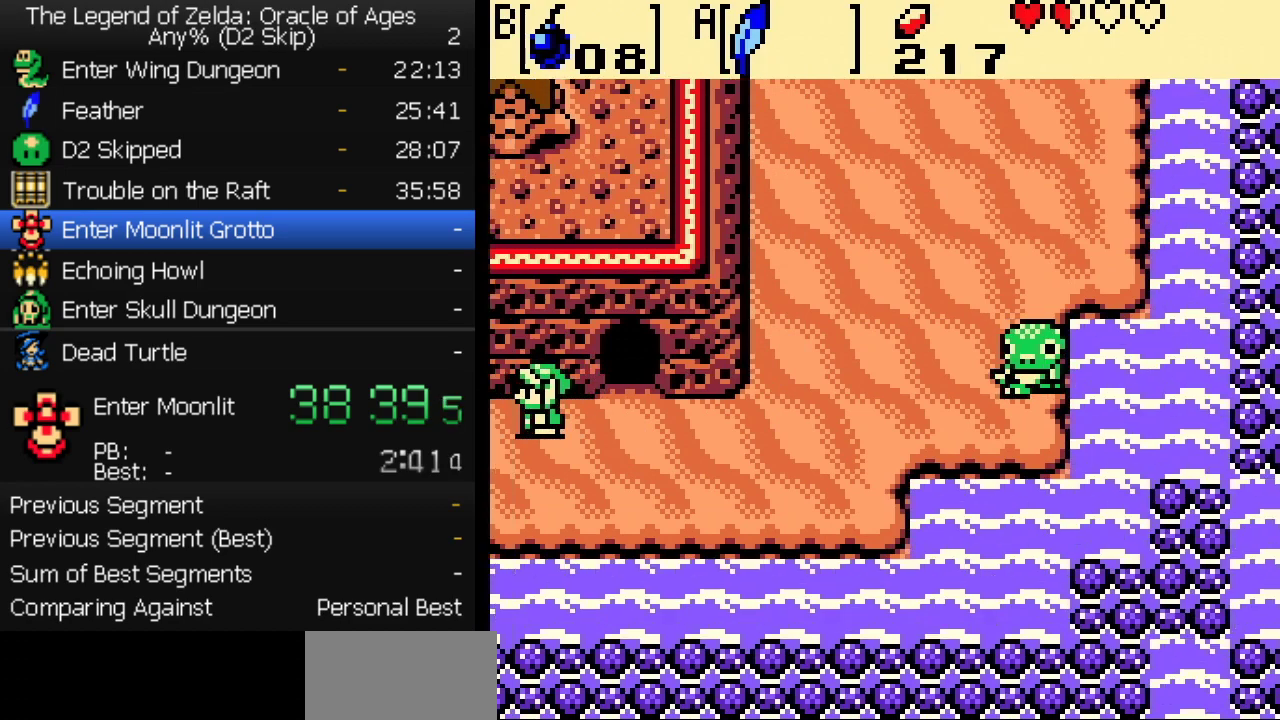
{"buttons": ["DPAD_LEFT"], "events": []}
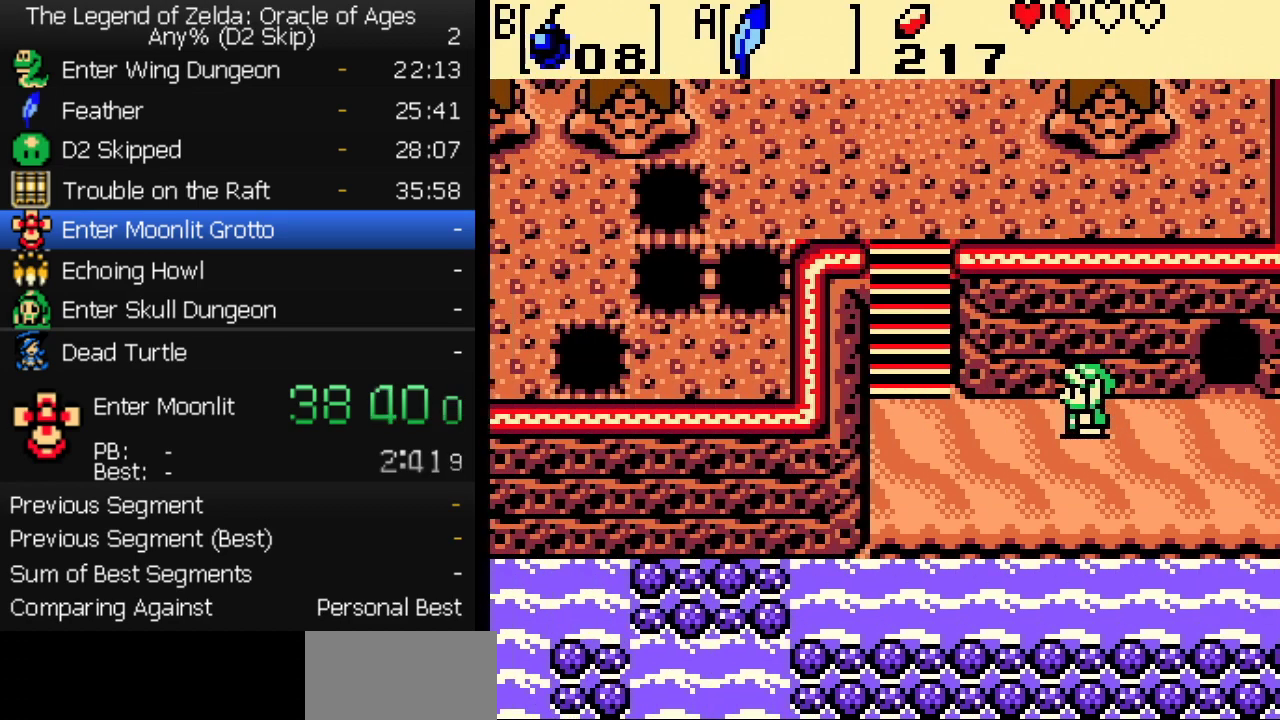
{"buttons": ["DPAD_LEFT"], "events": []}
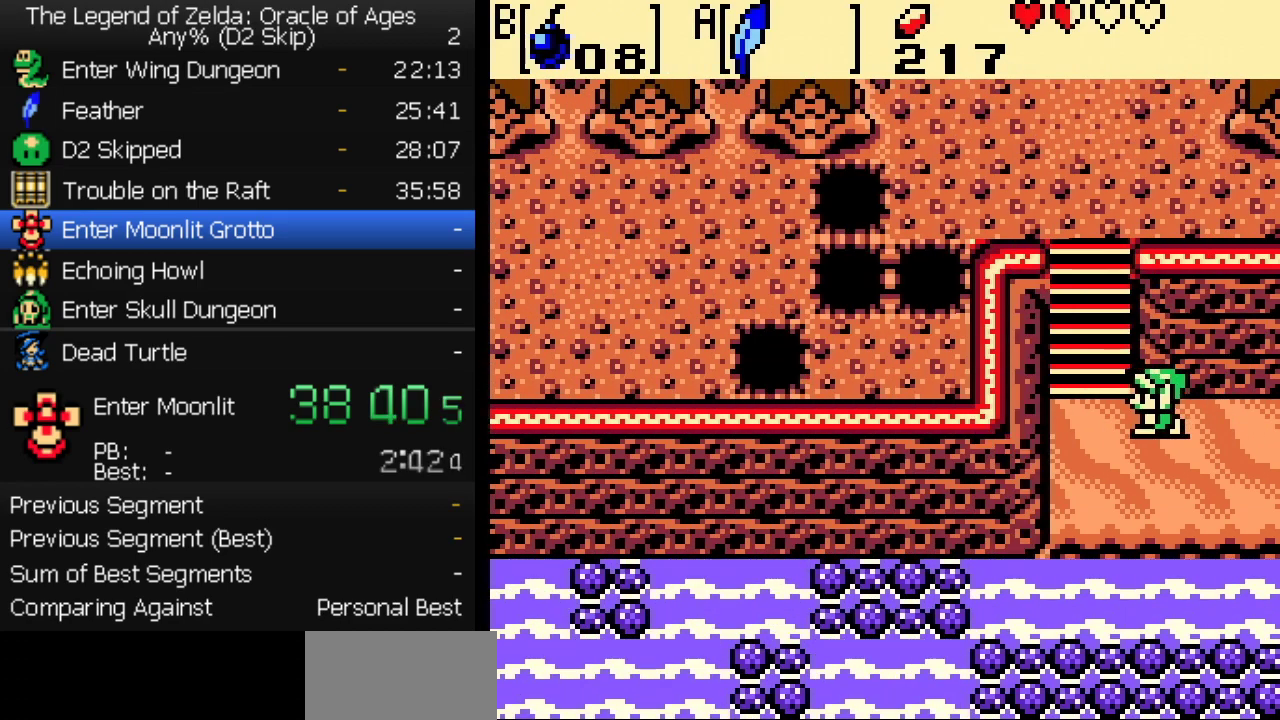
{"buttons": ["DPAD_UP"], "events": [[83, "DPAD_UP", "down"], [100, "A", "down"], [117, "DPAD_LEFT", "up"], [200, "A", "up"]]}
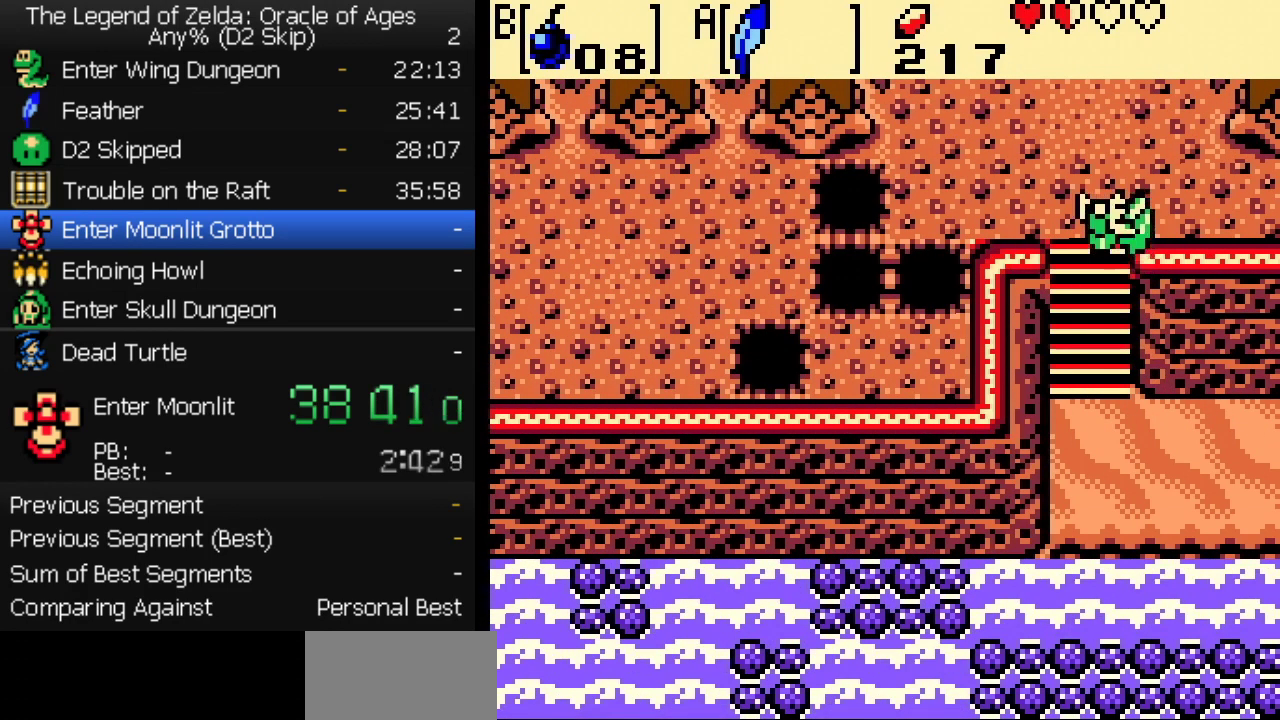
{"buttons": ["DPAD_LEFT"], "events": [[83, "DPAD_LEFT", "down"], [133, "A", "down"], [217, "A", "up"], [467, "DPAD_UP", "up"]]}
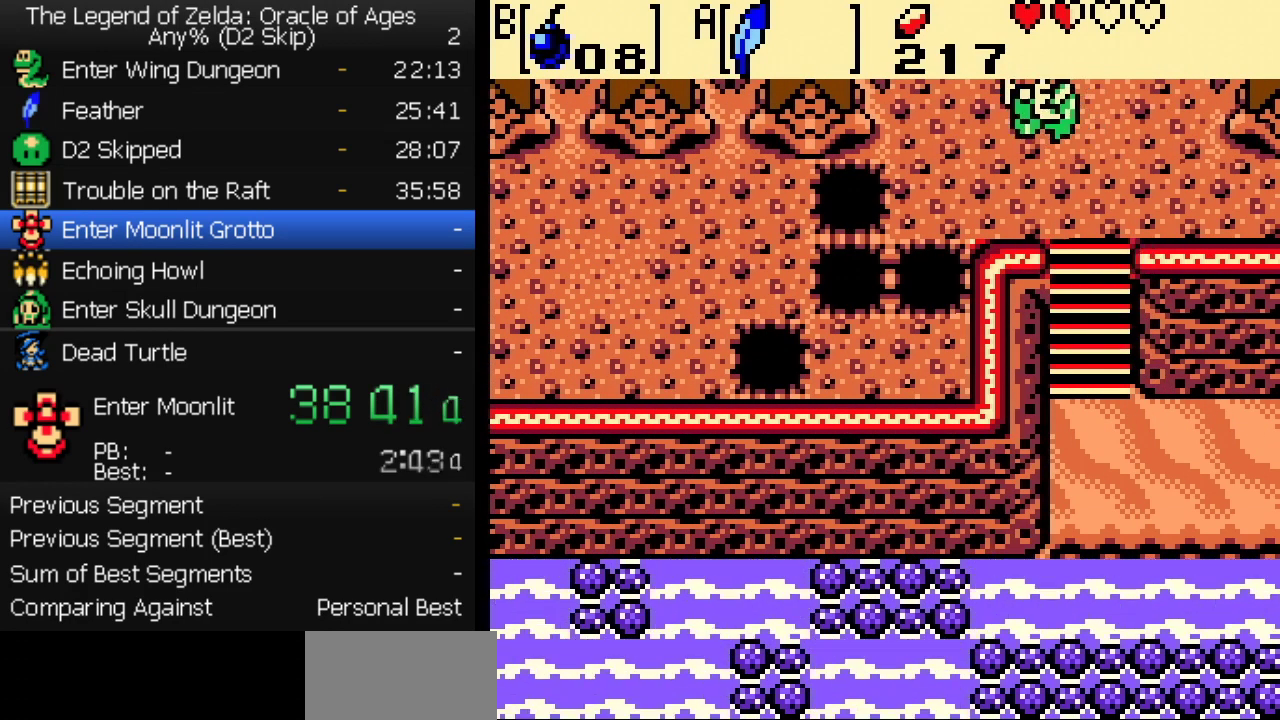
{"buttons": ["DPAD_LEFT"], "events": [[367, "A", "down"], [467, "A", "up"]]}
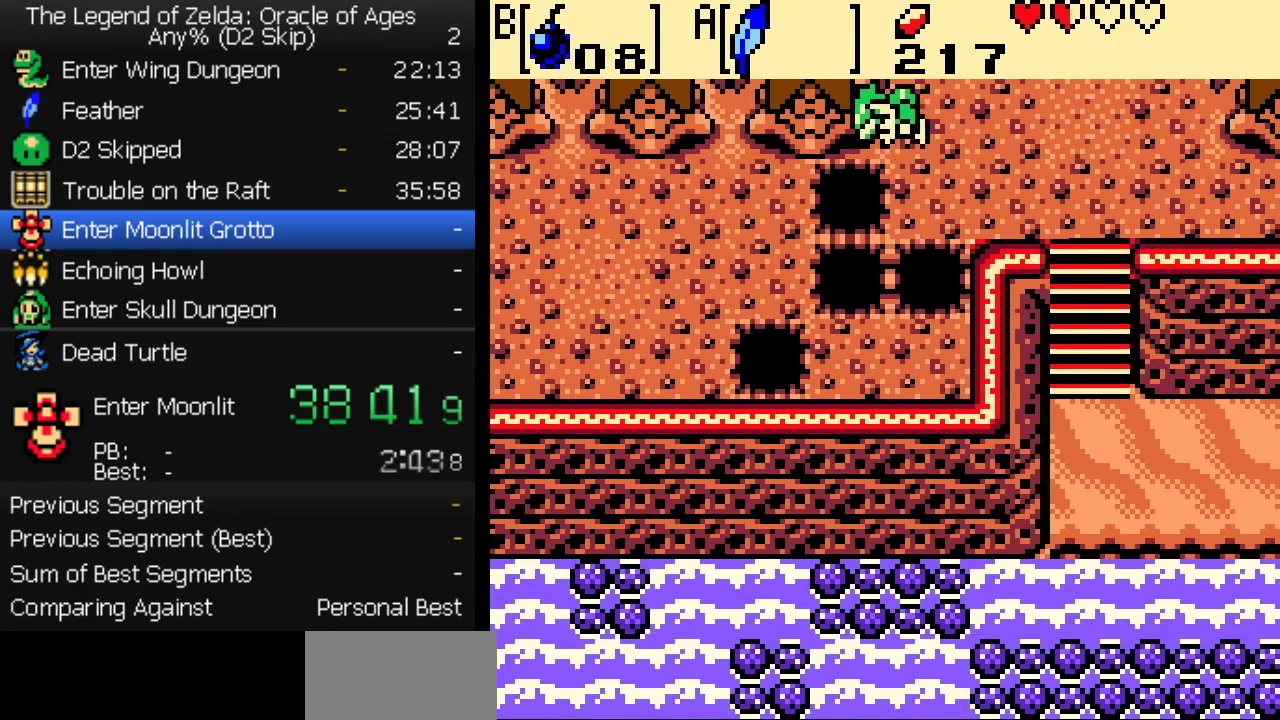
{"buttons": ["DPAD_LEFT"], "events": []}
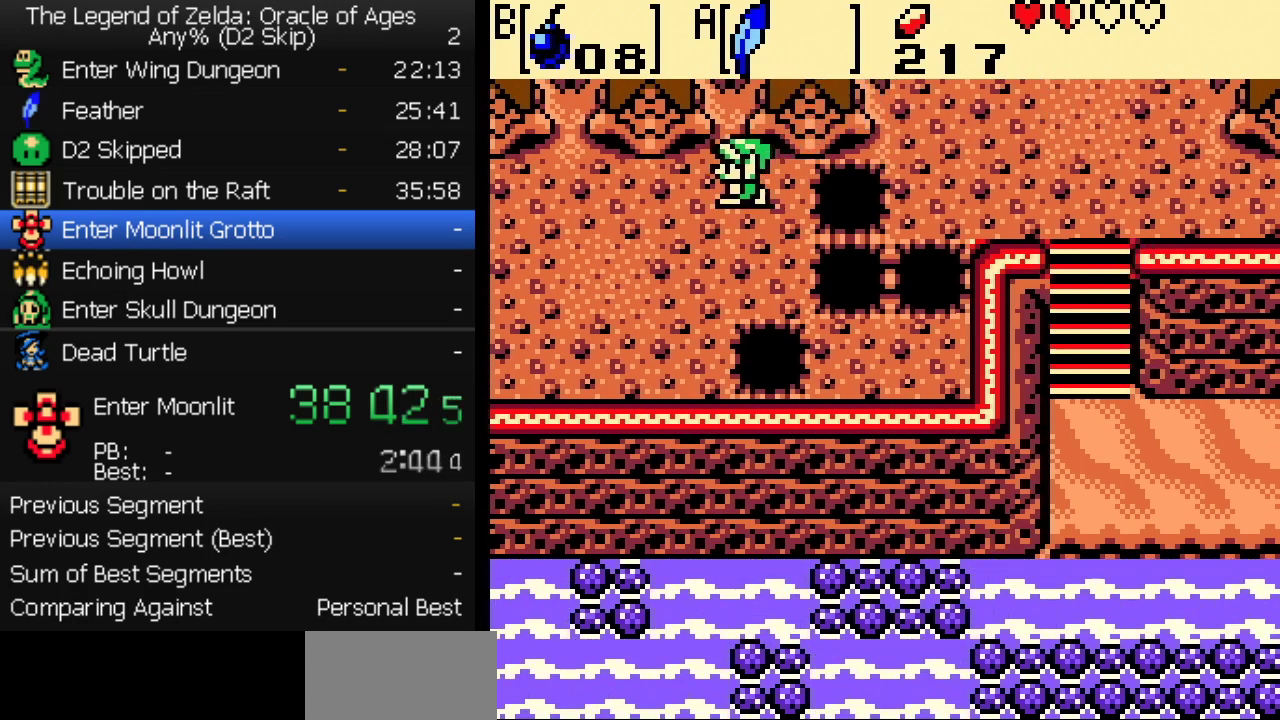
{"buttons": ["DPAD_LEFT"], "events": []}
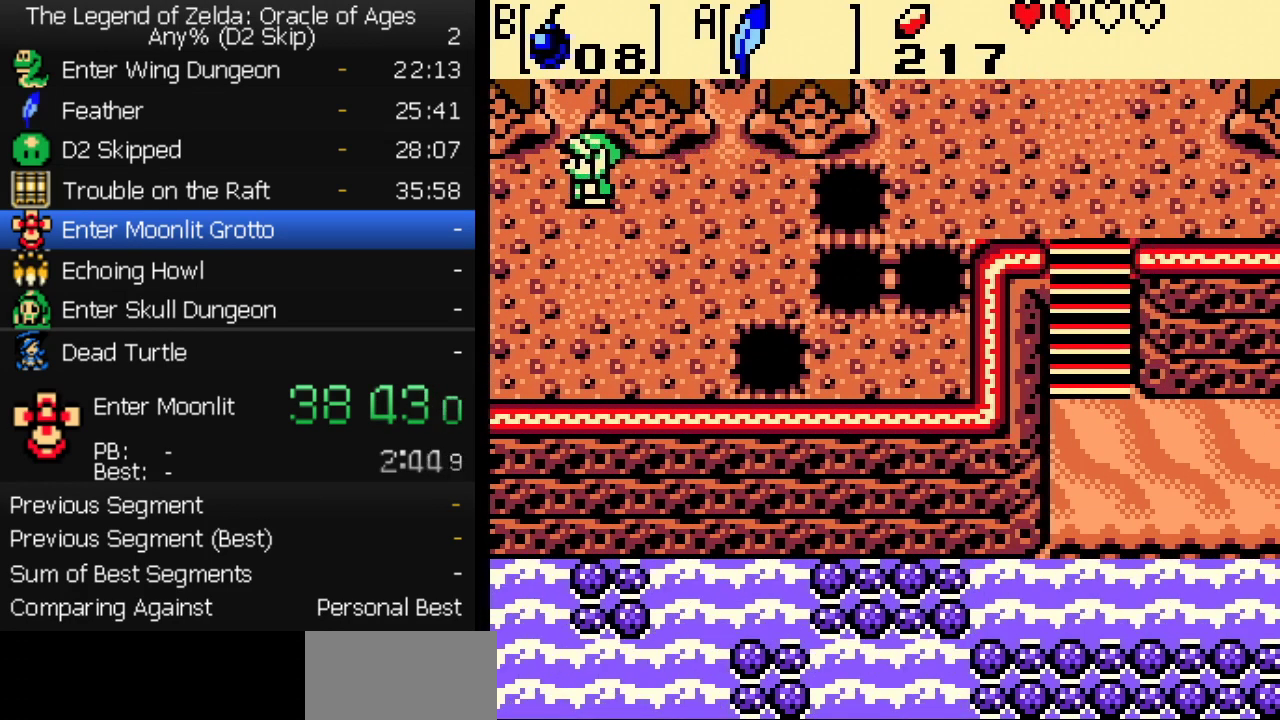
{"buttons": ["DPAD_LEFT"], "events": []}
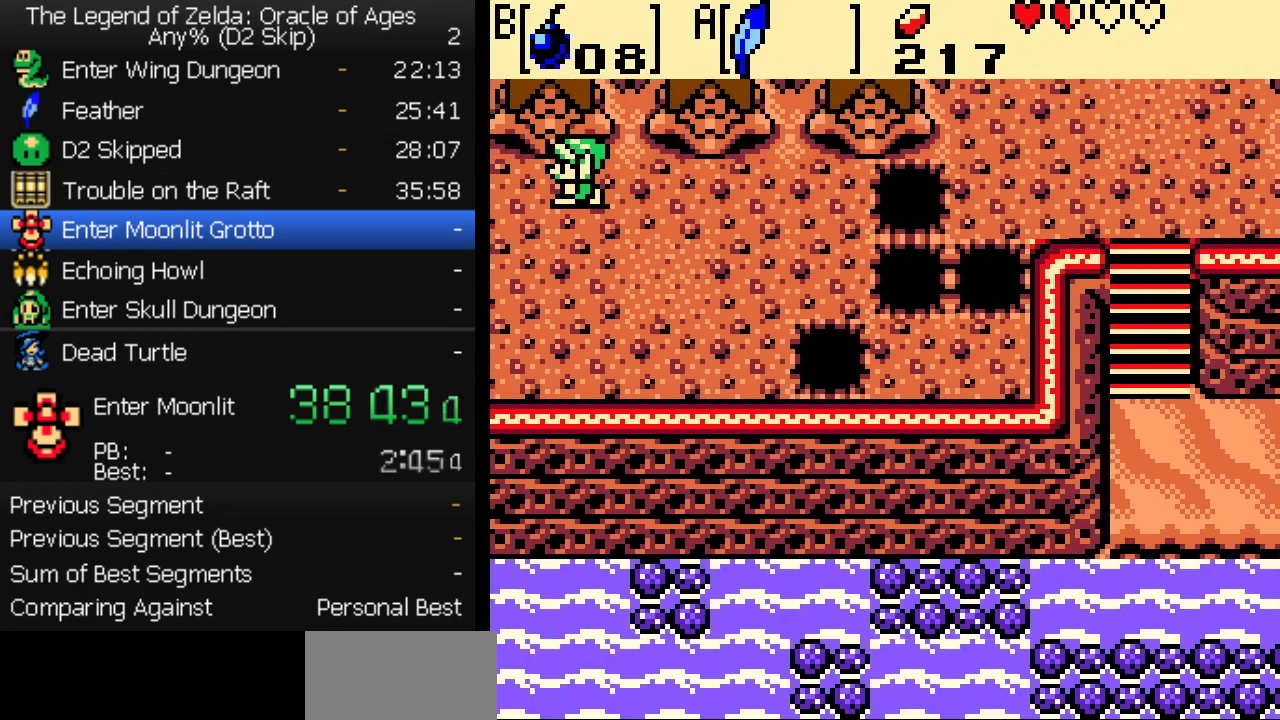
{"buttons": ["DPAD_LEFT"], "events": []}
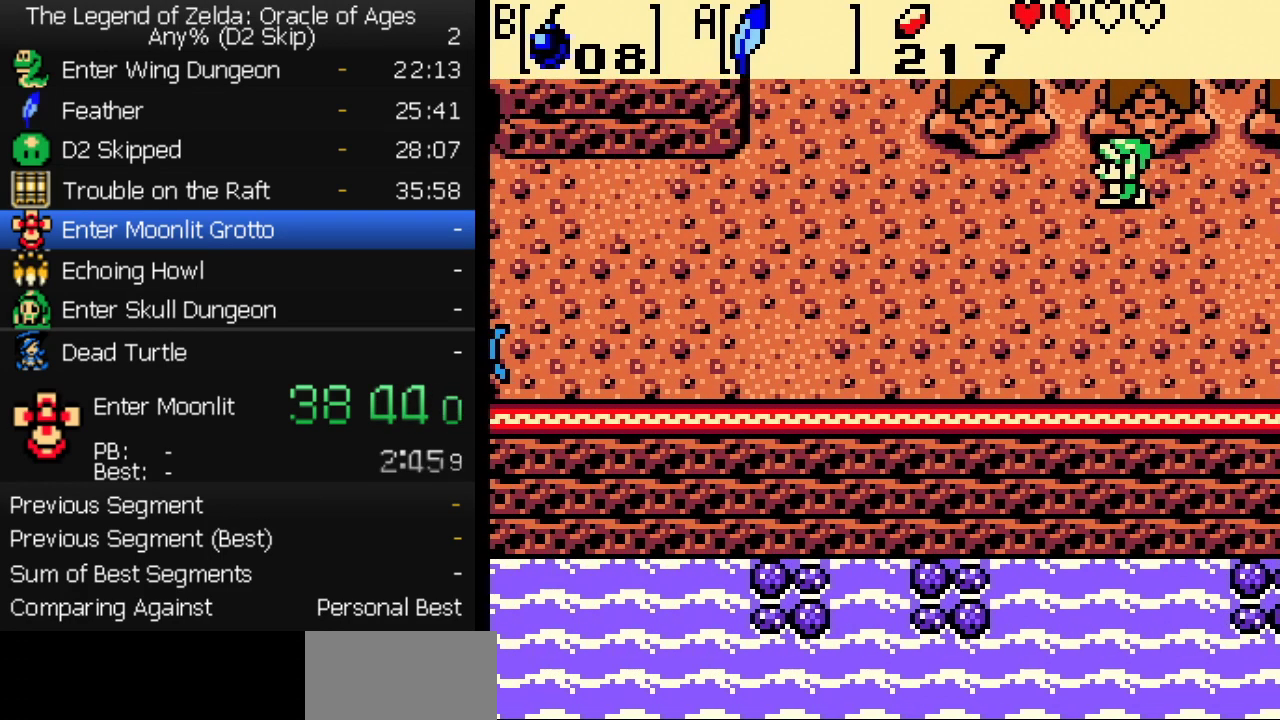
{"buttons": ["DPAD_LEFT"], "events": []}
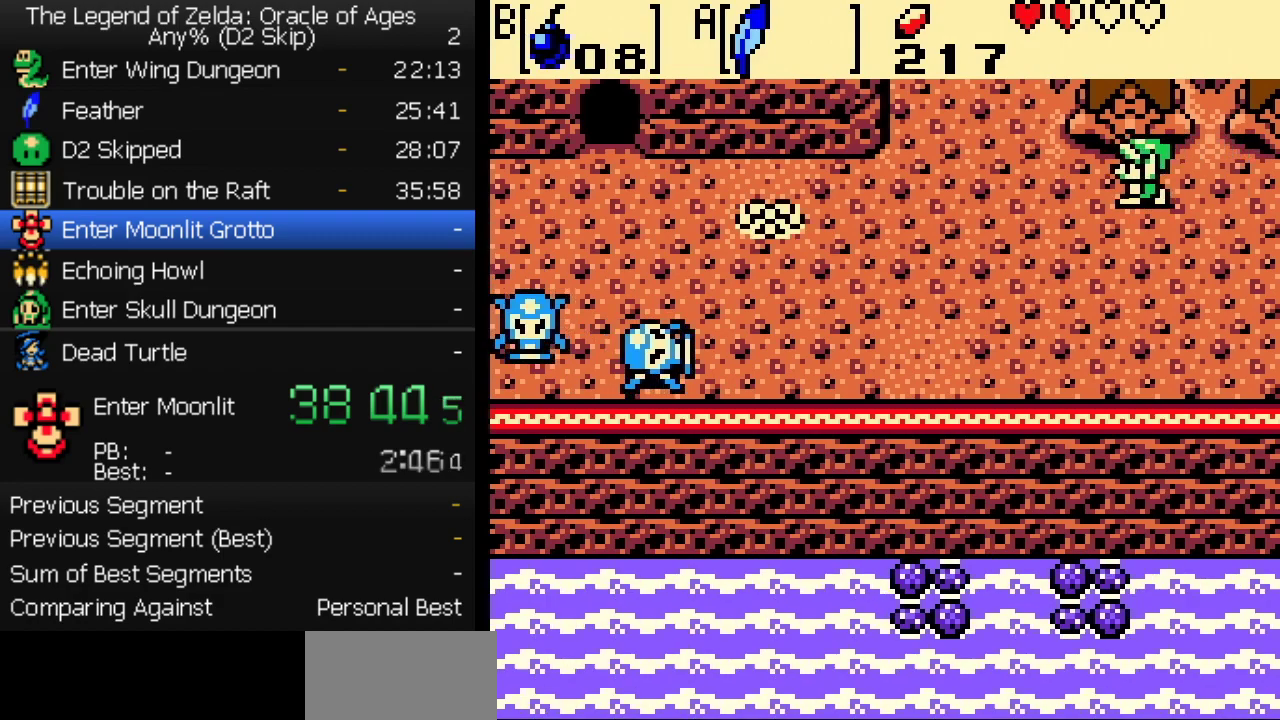
{"buttons": ["DPAD_LEFT"], "events": [[400, "DPAD_UP", "down"], [467, "DPAD_UP", "up"]]}
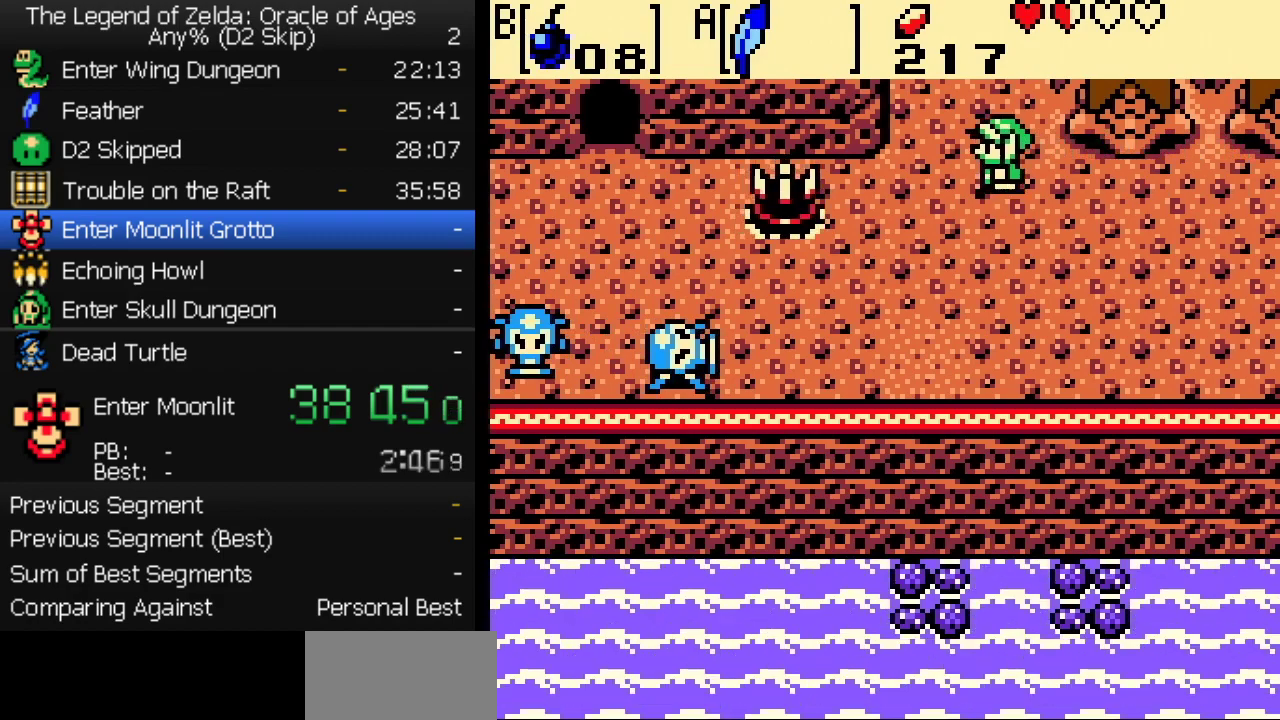
{"buttons": ["DPAD_LEFT"], "events": [[250, "A", "down"], [367, "A", "up"]]}
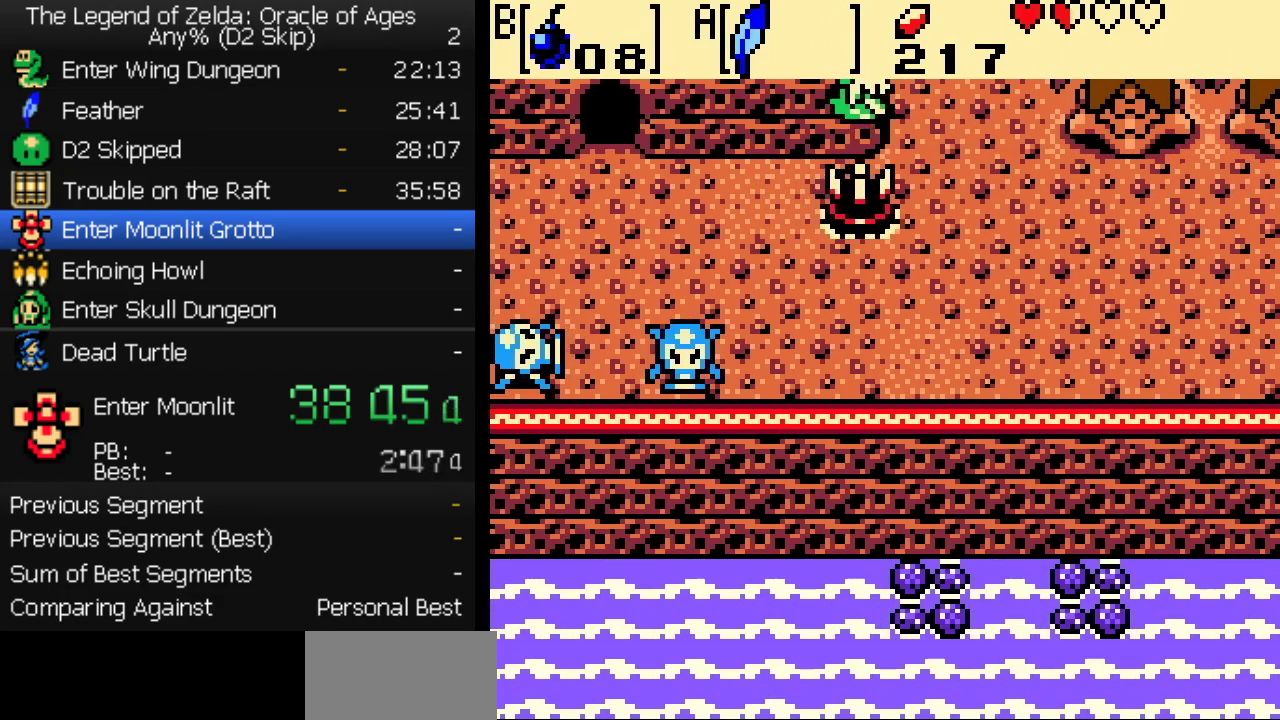
{"buttons": ["DPAD_LEFT"], "events": []}
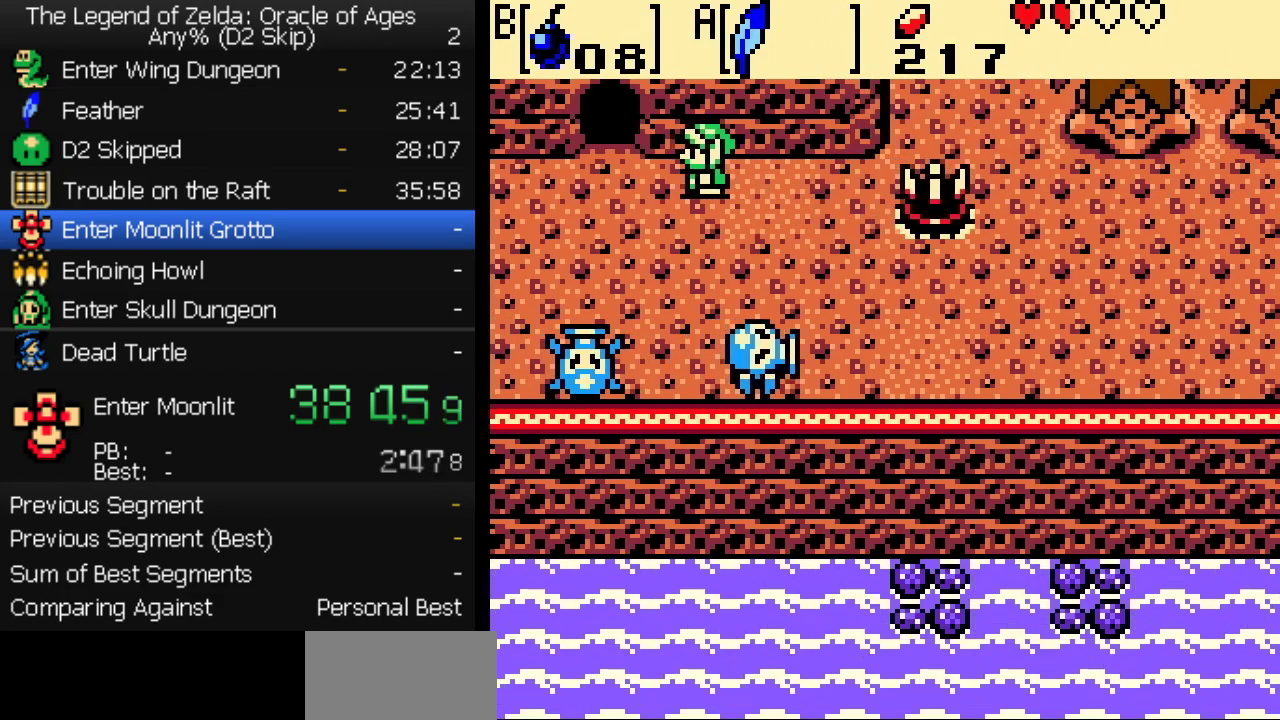
{"buttons": ["DPAD_RIGHT"], "events": [[233, "DPAD_LEFT", "up"], [283, "DPAD_RIGHT", "down"]]}
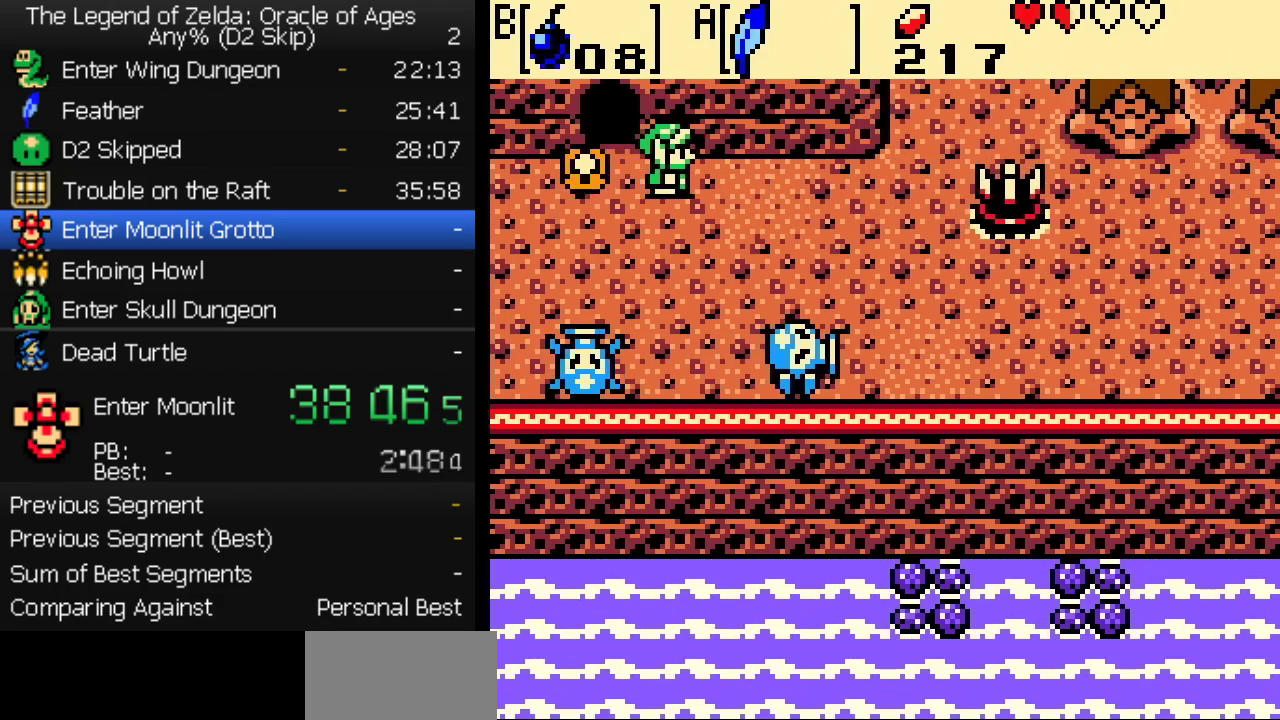
{"buttons": ["DPAD_RIGHT"], "events": []}
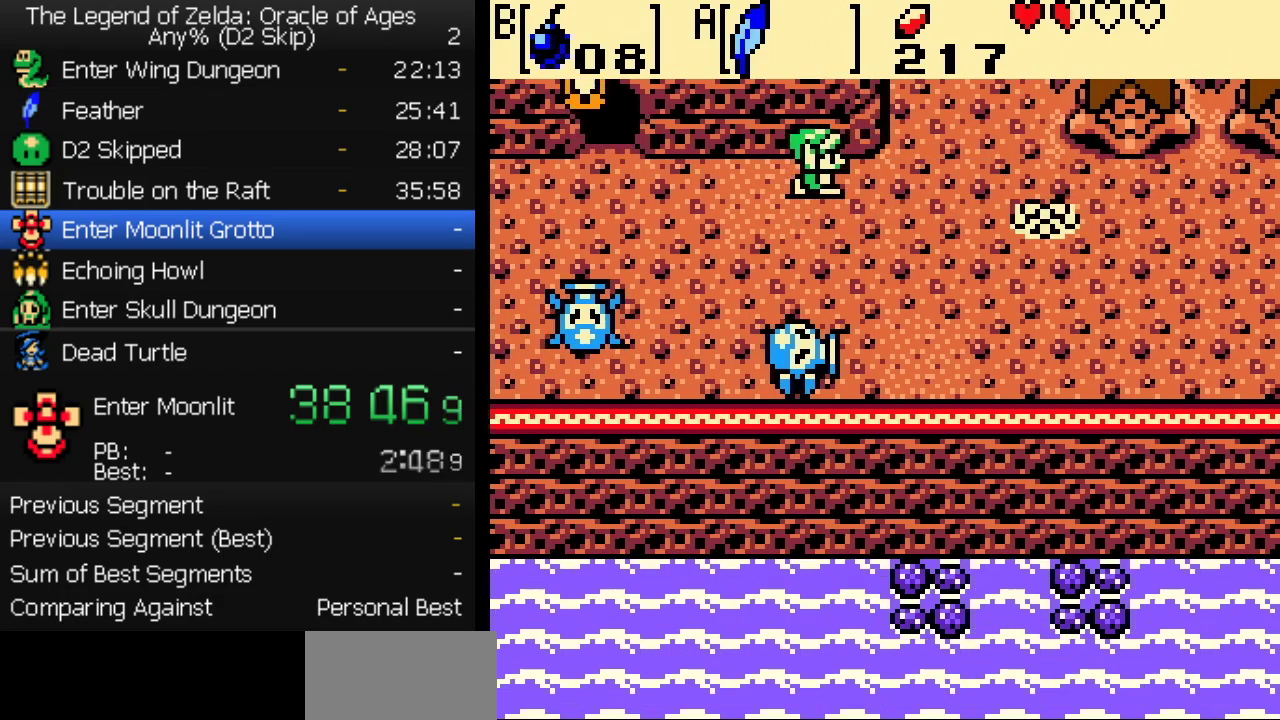
{"buttons": ["DPAD_UP", "DPAD_RIGHT"], "events": [[200, "DPAD_UP", "down"]]}